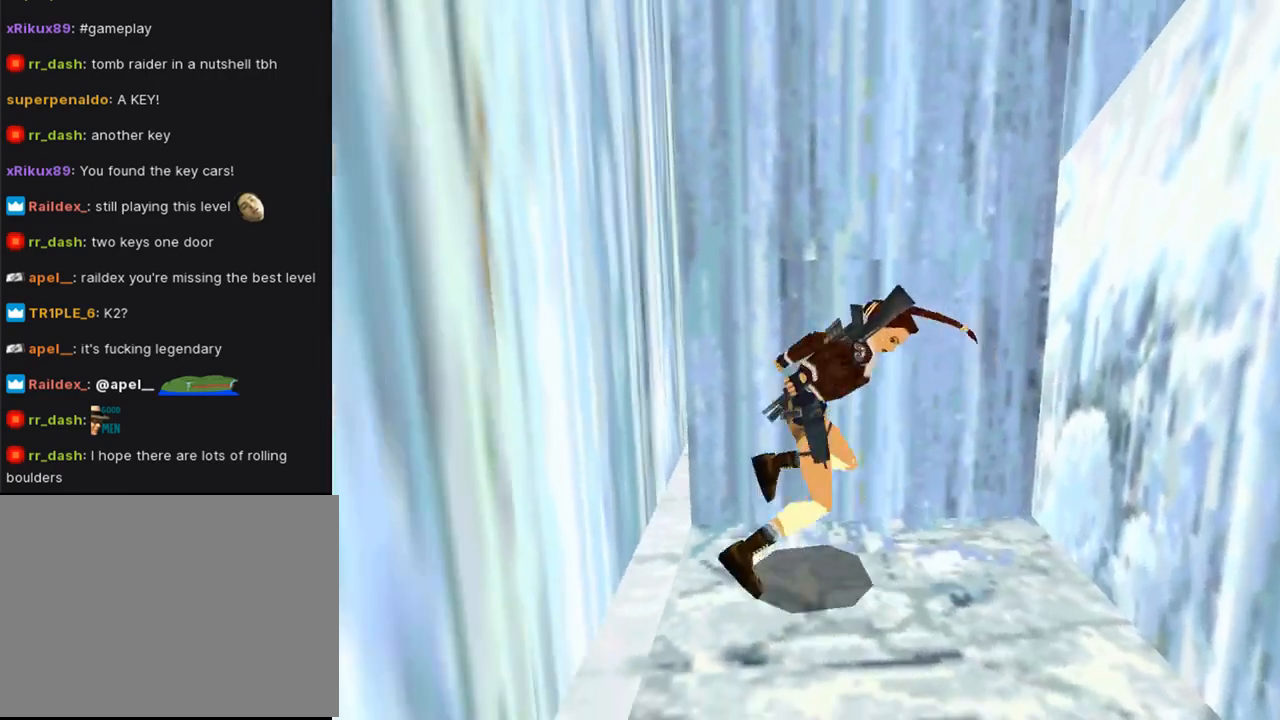
Gameplay with a controller (PlayStation layout); each line is a JSON object with the inputs held at the frame after it. "events" lists button and stick changes between this image and that frame as [ms after this image, input, new state], when the widget could be followed in between. Not read: L2 R1.
{"buttons": ["SQUARE", "DPAD_UP", "DPAD_LEFT"], "left_stick": "center", "right_stick": "center", "events": [[100, "SQUARE", "down"], [233, "DPAD_UP", "down"], [300, "DPAD_LEFT", "down"]]}
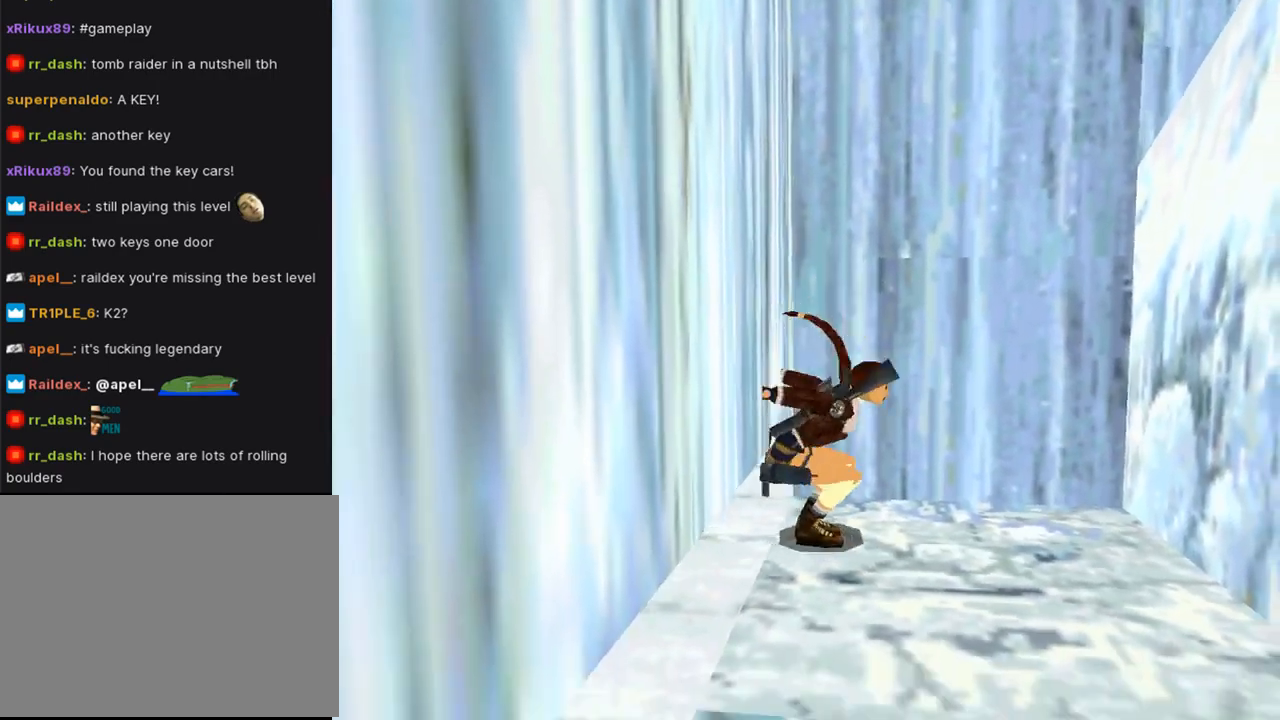
{"buttons": [], "left_stick": "center", "right_stick": "center", "events": [[267, "DPAD_LEFT", "up"], [267, "DPAD_UP", "up"], [300, "SQUARE", "up"]]}
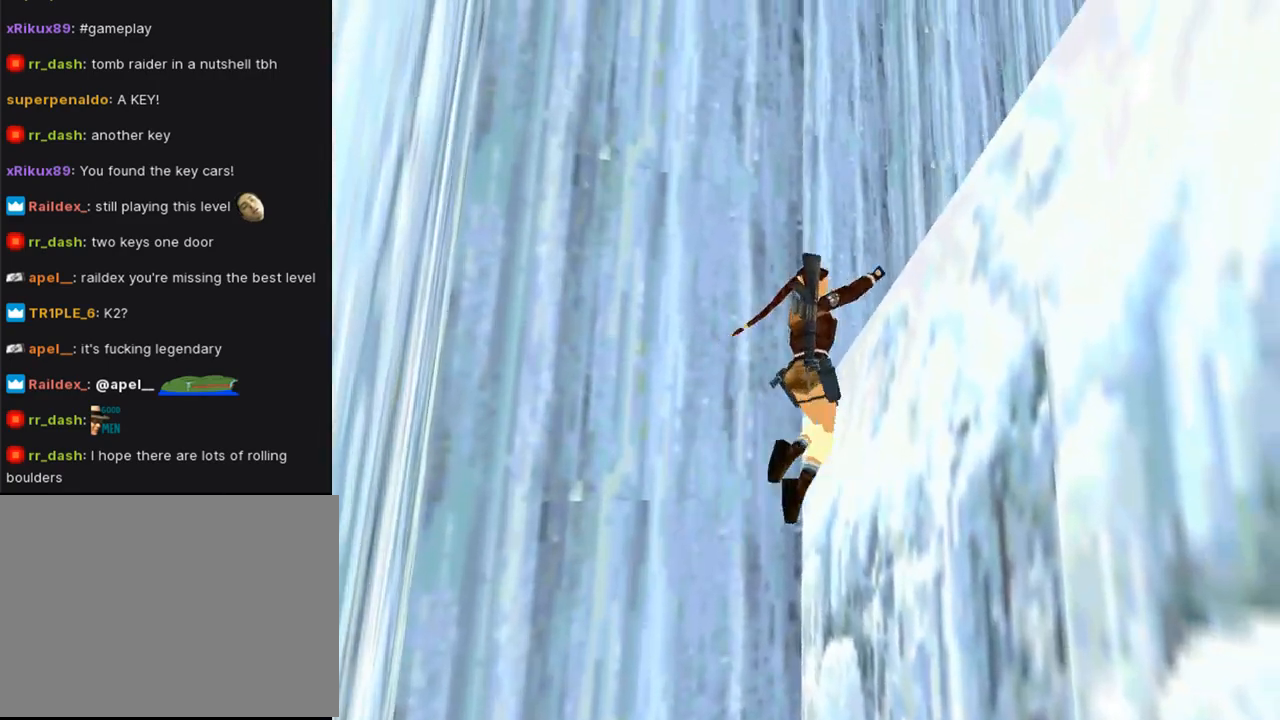
{"buttons": [], "left_stick": "center", "right_stick": "center", "events": []}
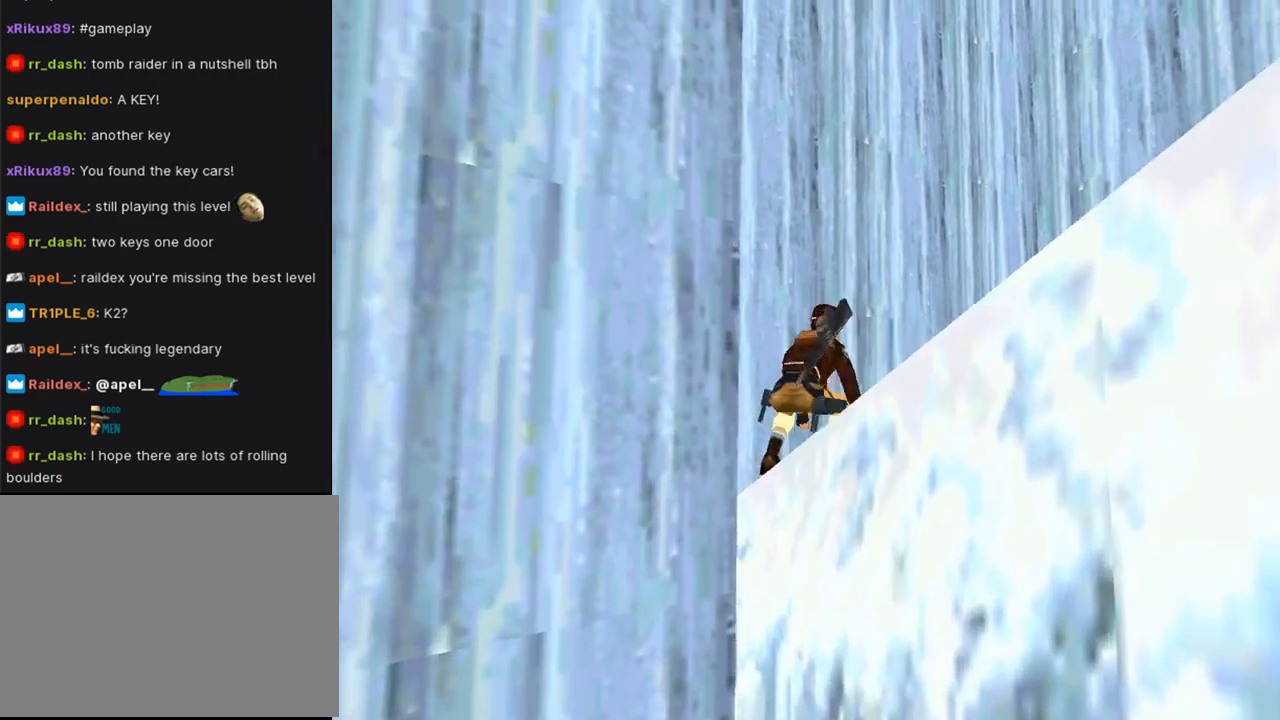
{"buttons": ["L1", "DPAD_UP", "DPAD_LEFT"], "left_stick": "center", "right_stick": "center", "events": [[67, "L1", "down"], [100, "DPAD_UP", "down"], [167, "DPAD_LEFT", "down"]]}
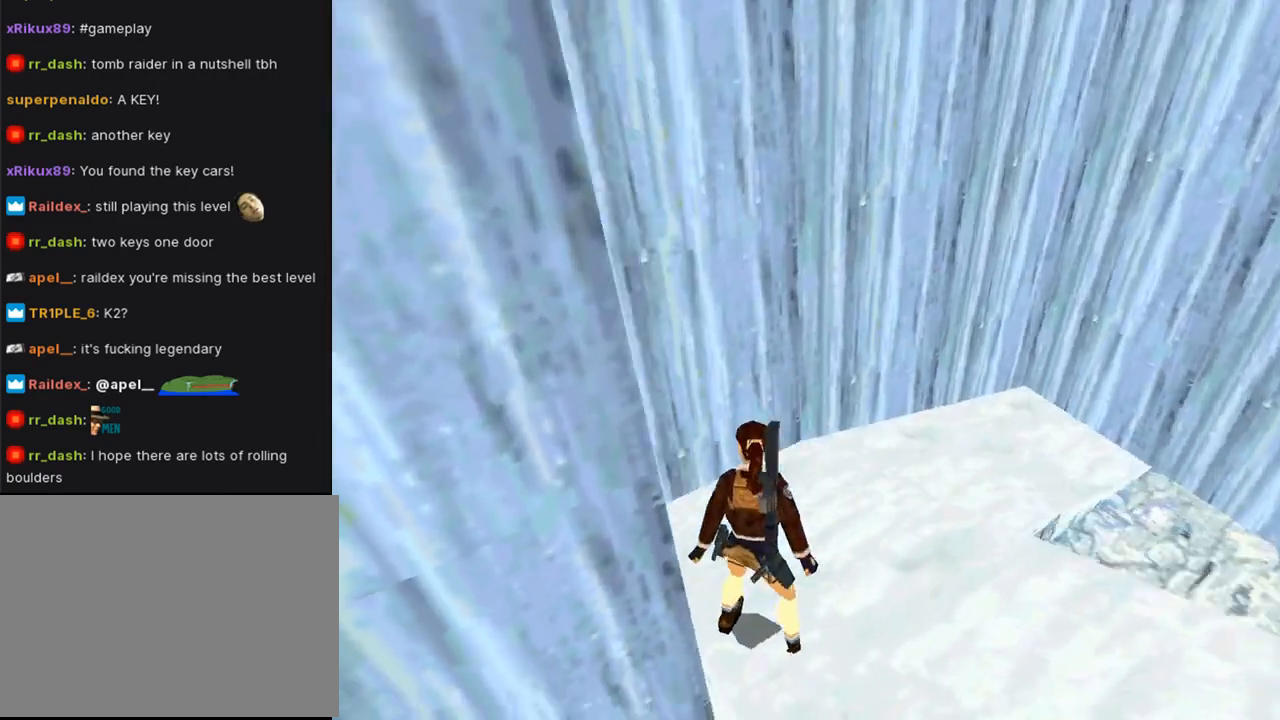
{"buttons": ["L1"], "left_stick": "center", "right_stick": "center", "events": [[100, "DPAD_LEFT", "up"], [200, "DPAD_UP", "up"]]}
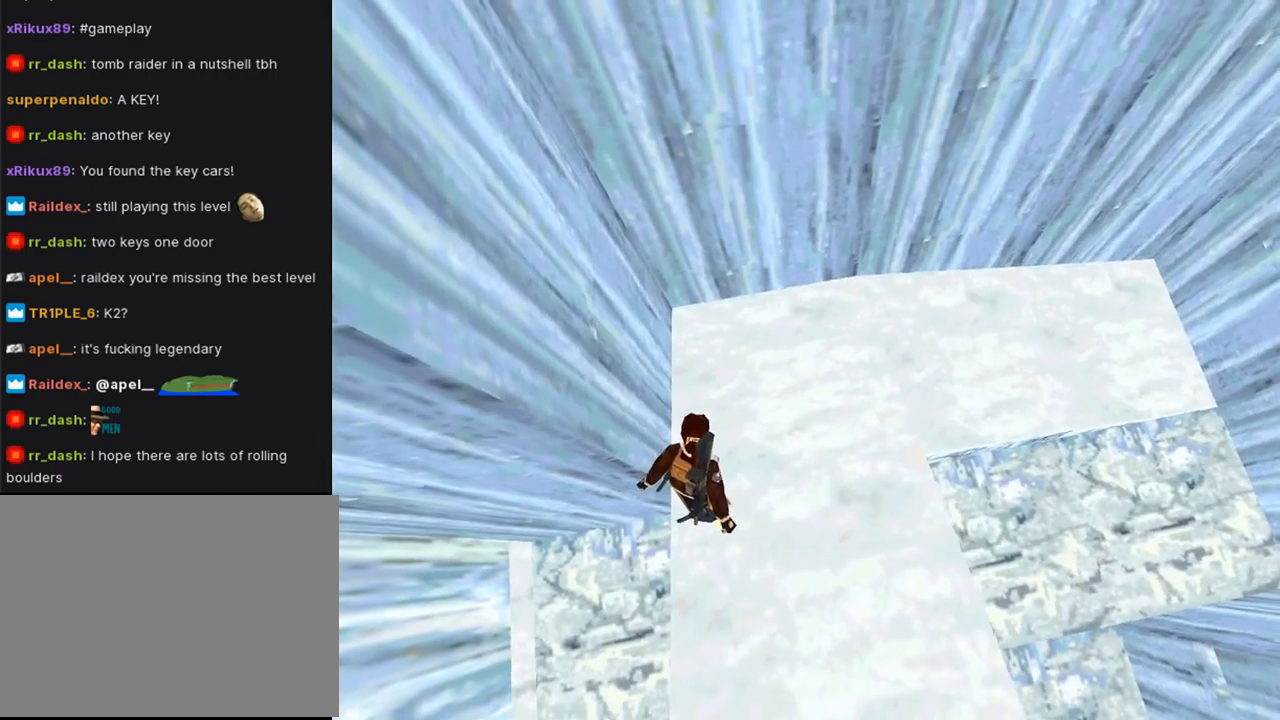
{"buttons": ["L1", "DPAD_RIGHT"], "left_stick": "center", "right_stick": "center", "events": [[167, "DPAD_RIGHT", "down"]]}
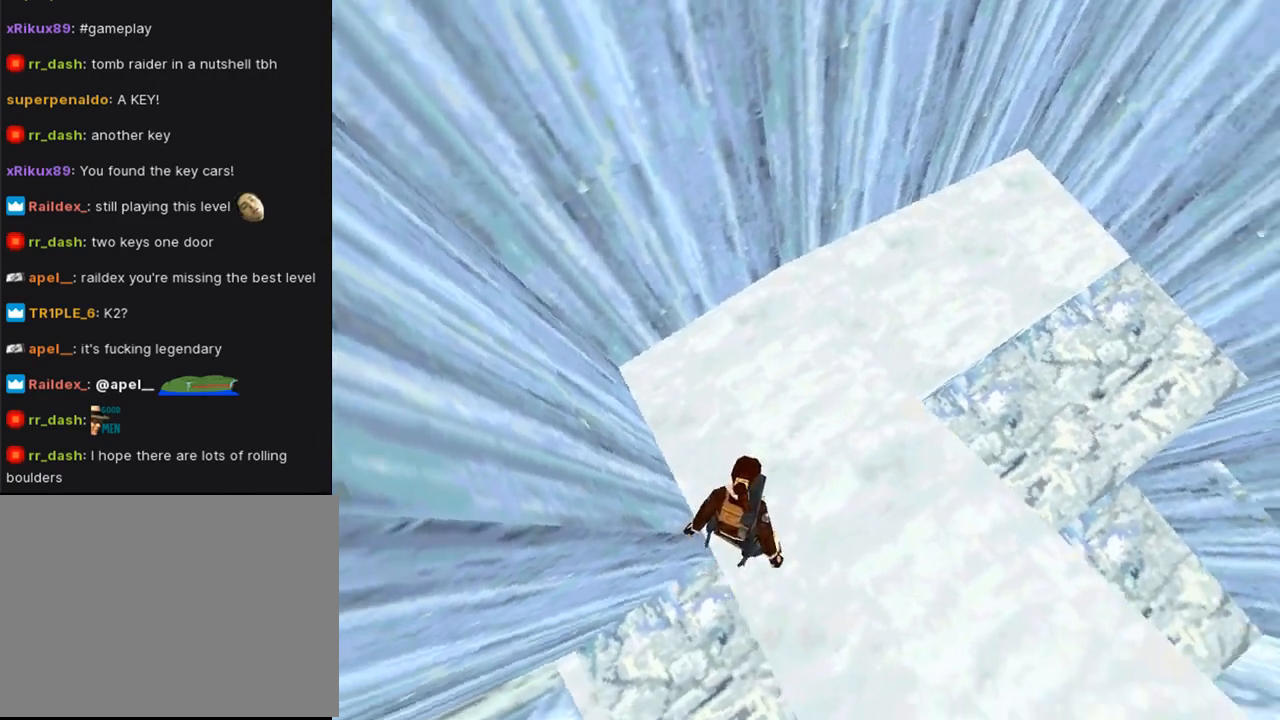
{"buttons": ["L1", "DPAD_RIGHT"], "left_stick": "center", "right_stick": "center", "events": []}
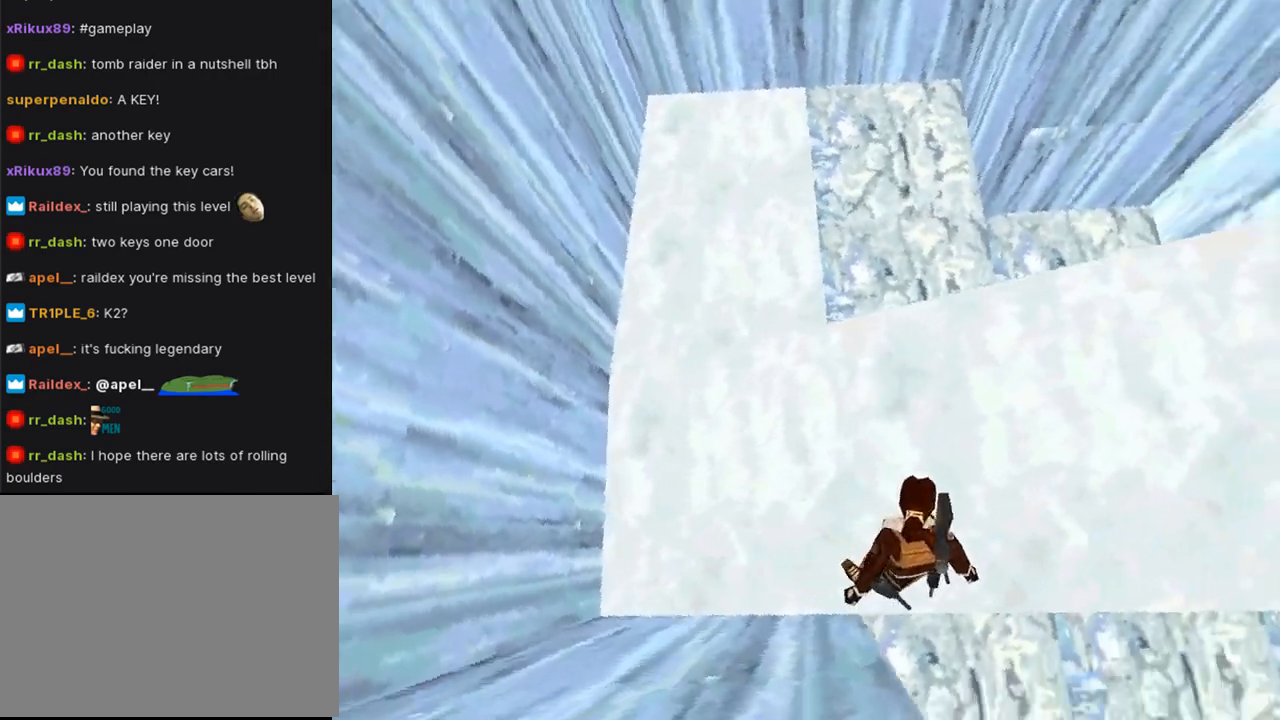
{"buttons": ["L1", "DPAD_RIGHT"], "left_stick": "center", "right_stick": "center", "events": []}
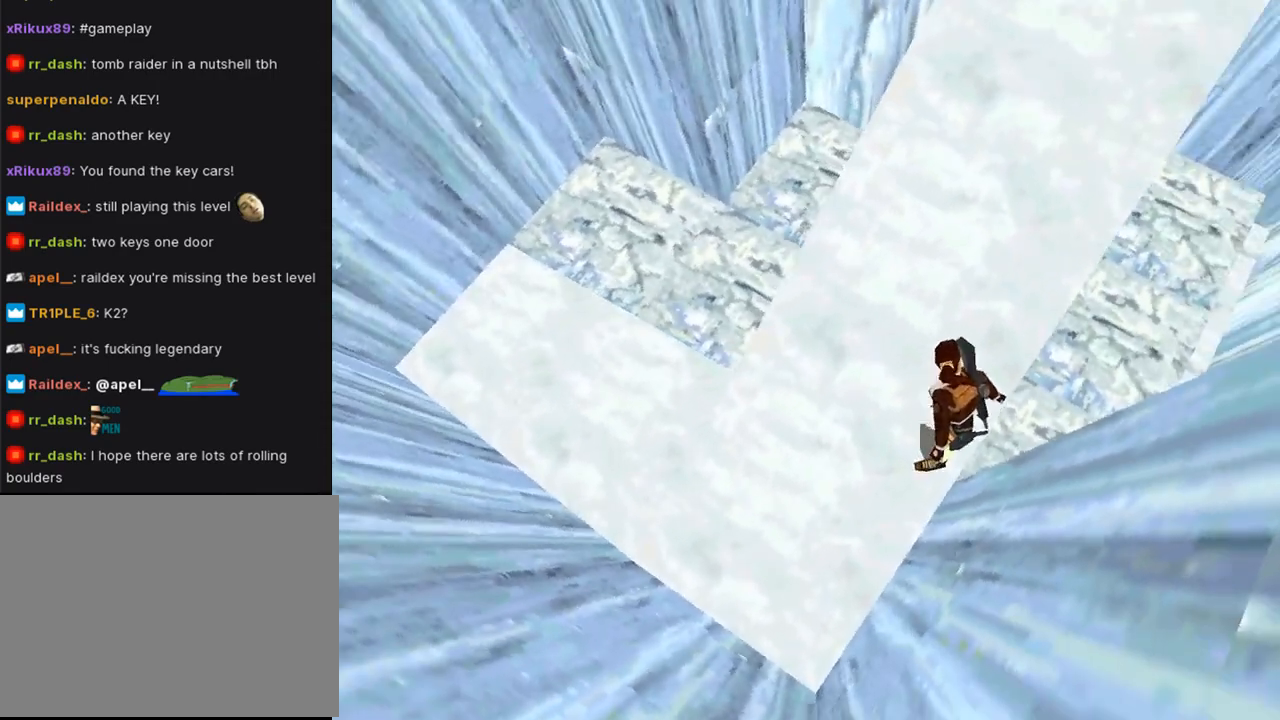
{"buttons": ["DPAD_RIGHT"], "left_stick": "center", "right_stick": "center", "events": [[33, "L1", "up"], [333, "DPAD_UP", "down"], [467, "DPAD_UP", "up"]]}
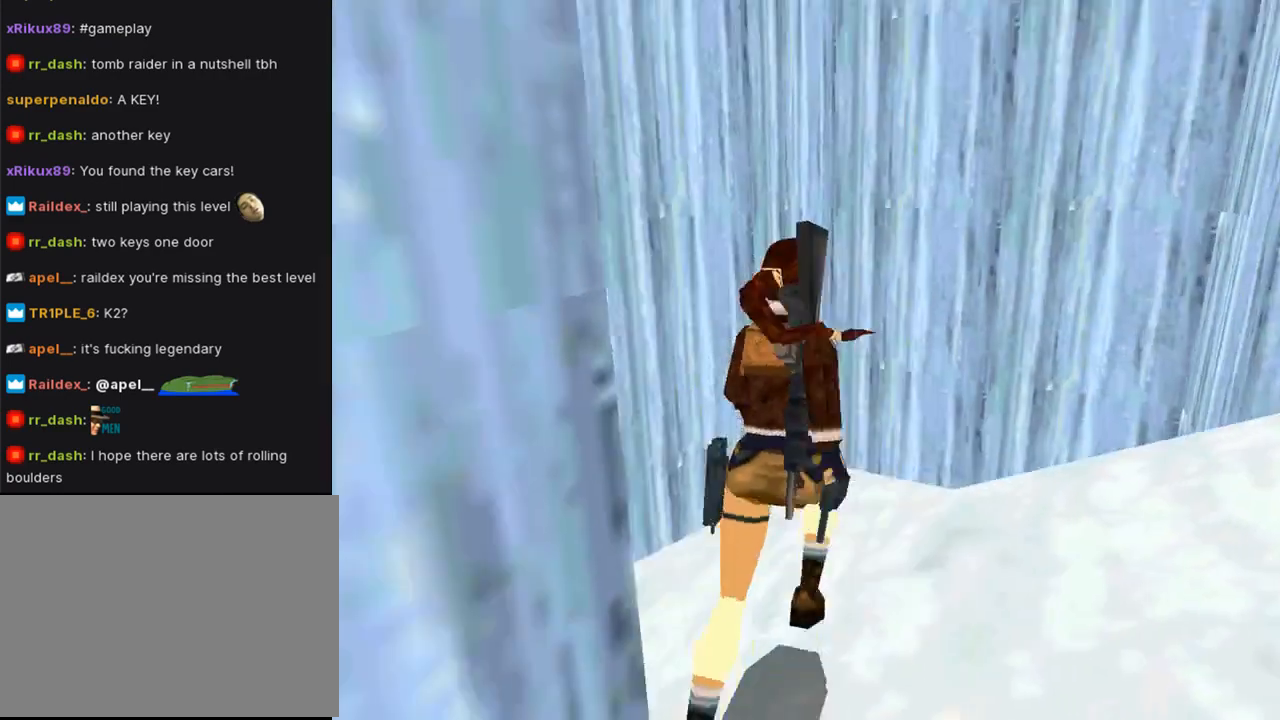
{"buttons": ["L1", "DPAD_RIGHT"], "left_stick": "center", "right_stick": "center", "events": [[400, "L1", "down"]]}
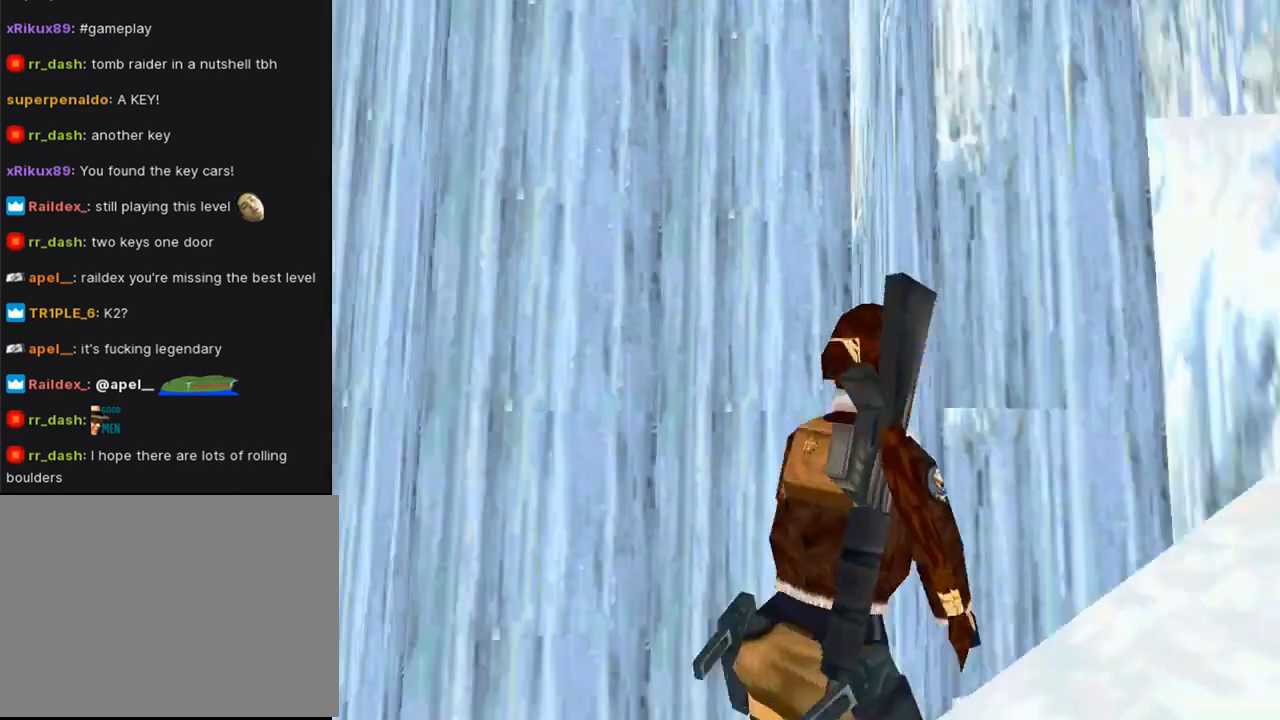
{"buttons": ["L1"], "left_stick": "center", "right_stick": "center", "events": [[100, "DPAD_RIGHT", "up"], [100, "DPAD_UP", "down"], [400, "DPAD_UP", "up"]]}
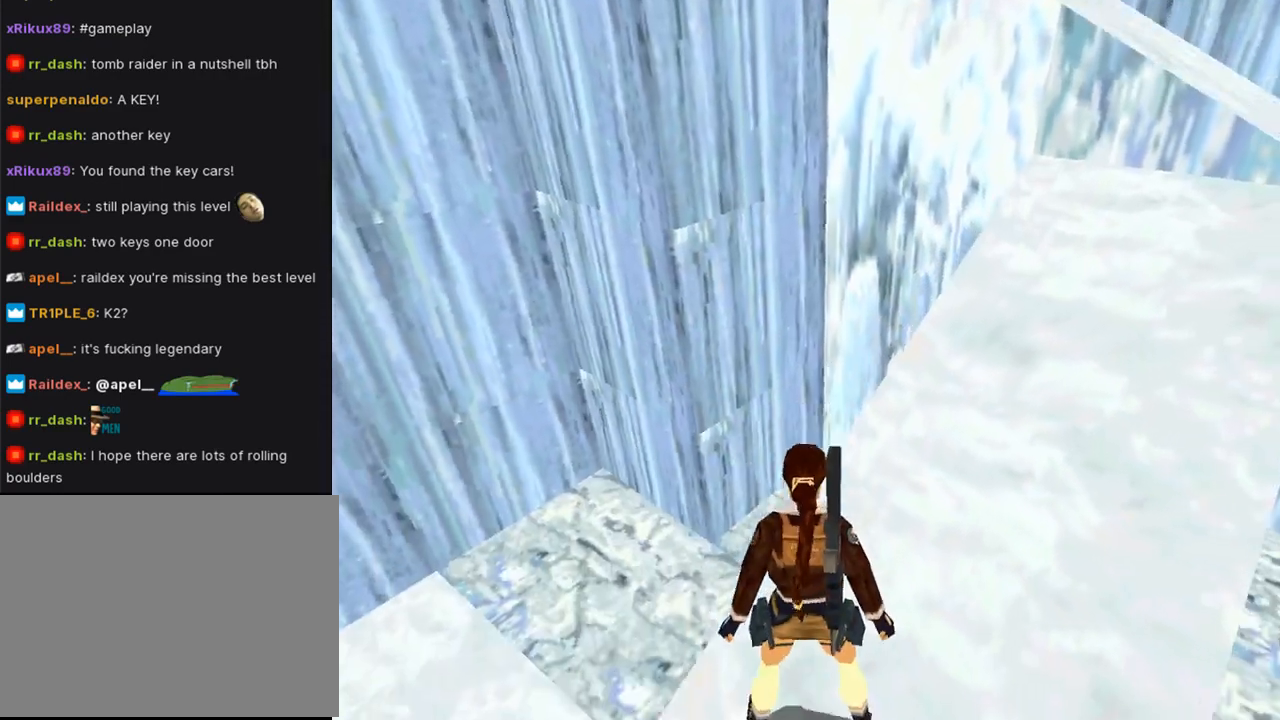
{"buttons": ["L1", "DPAD_RIGHT"], "left_stick": "center", "right_stick": "center", "events": [[267, "DPAD_RIGHT", "down"]]}
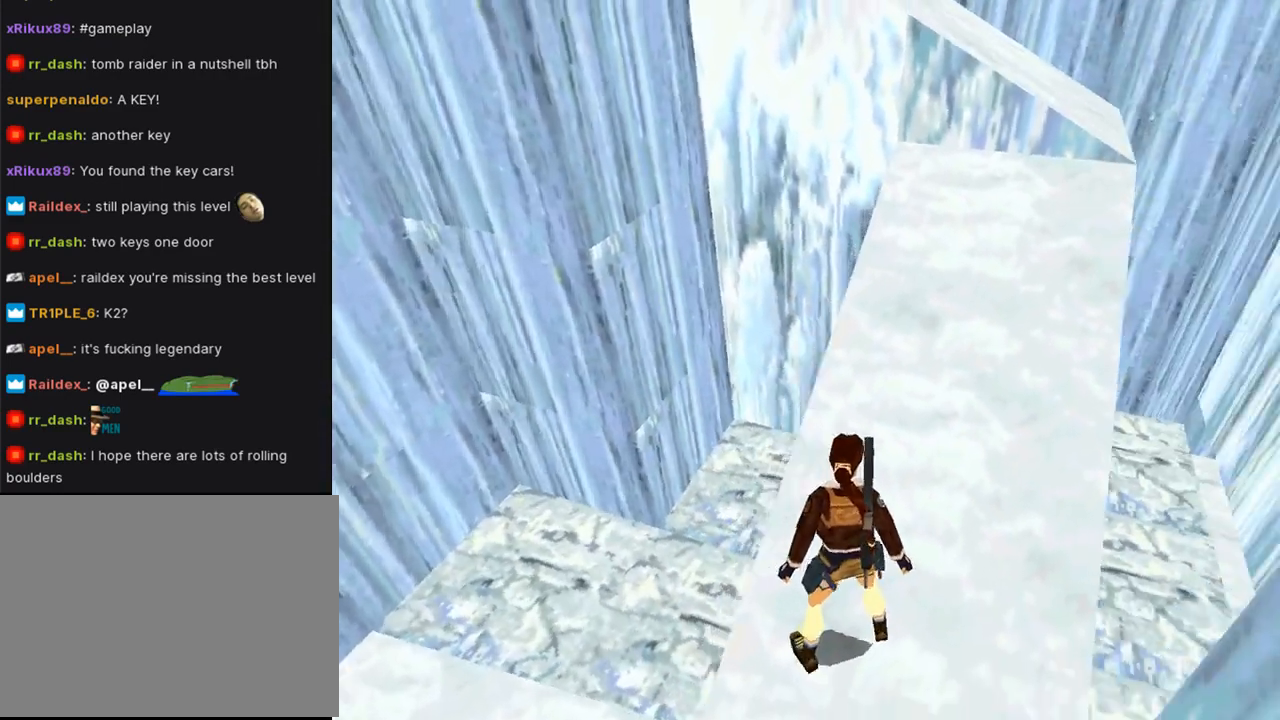
{"buttons": ["L1", "DPAD_RIGHT"], "left_stick": "center", "right_stick": "center", "events": [[133, "DPAD_RIGHT", "up"], [267, "DPAD_RIGHT", "down"]]}
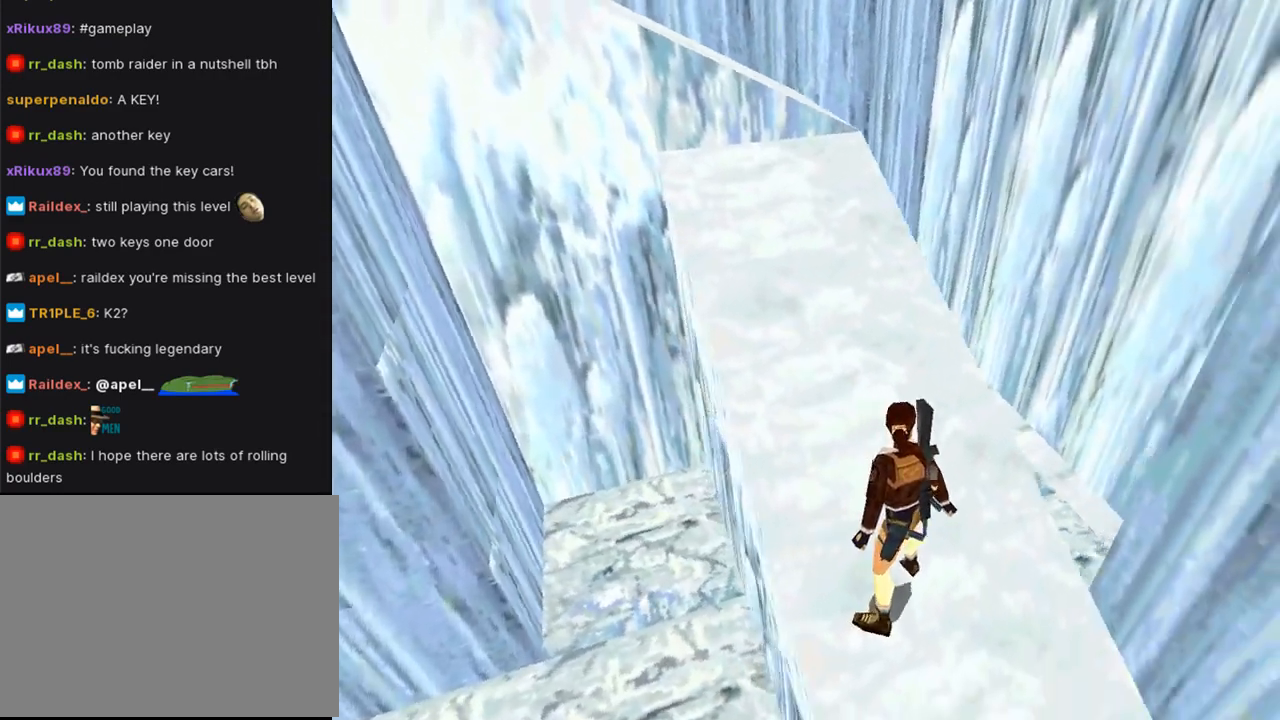
{"buttons": ["L1", "DPAD_UP"], "left_stick": "center", "right_stick": "center", "events": [[133, "DPAD_RIGHT", "up"], [400, "DPAD_UP", "down"]]}
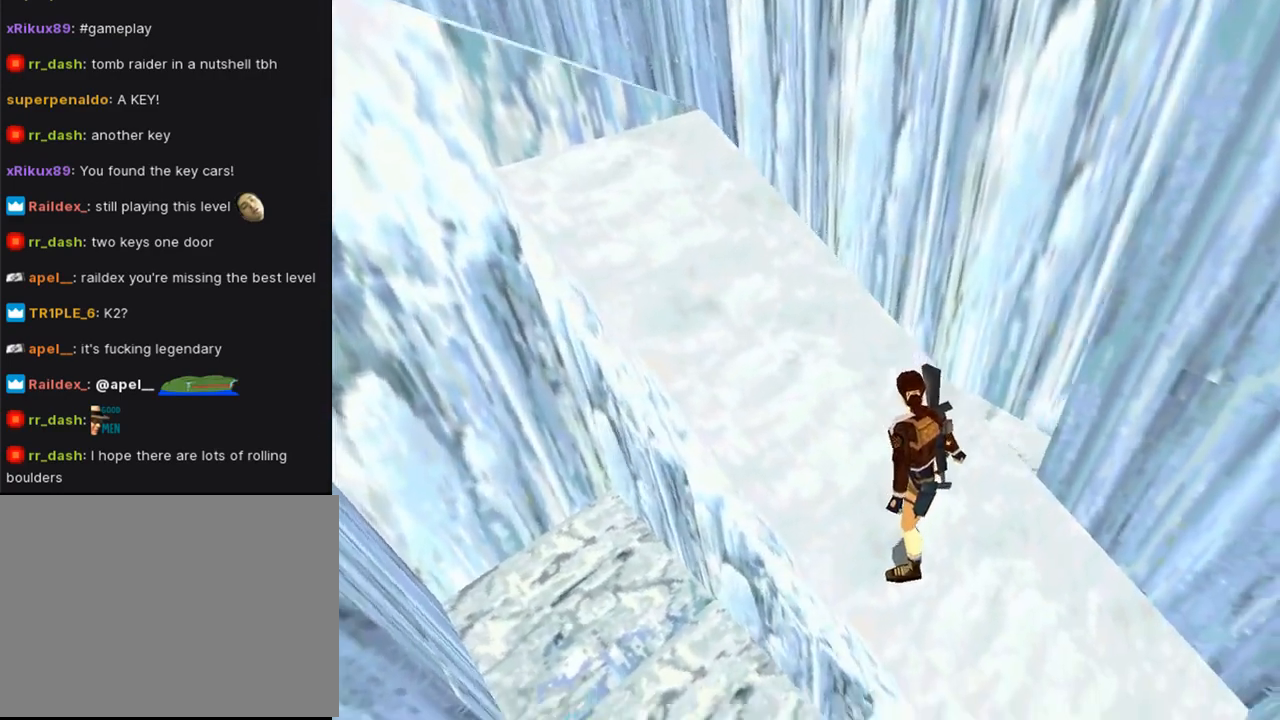
{"buttons": [], "left_stick": "center", "right_stick": "center", "events": [[133, "DPAD_UP", "up"], [500, "L1", "up"]]}
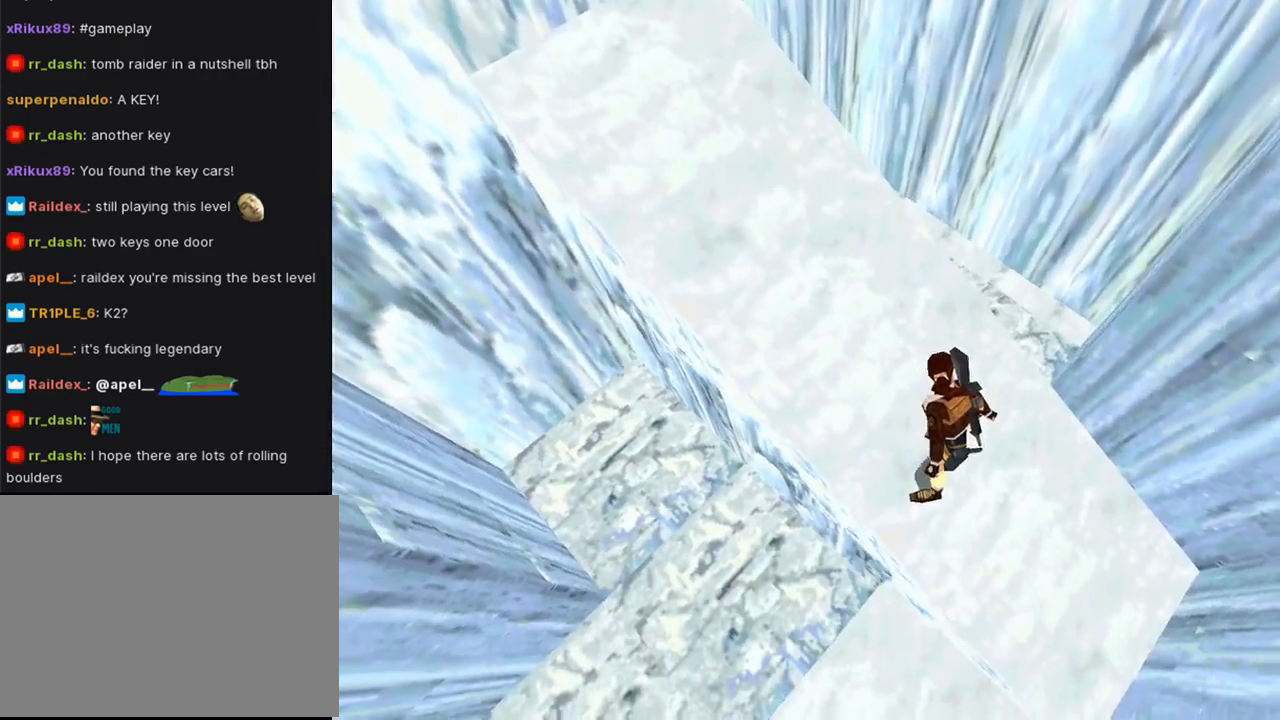
{"buttons": ["DPAD_UP", "DPAD_RIGHT"], "left_stick": "center", "right_stick": "center", "events": [[33, "DPAD_RIGHT", "down"], [500, "DPAD_UP", "down"]]}
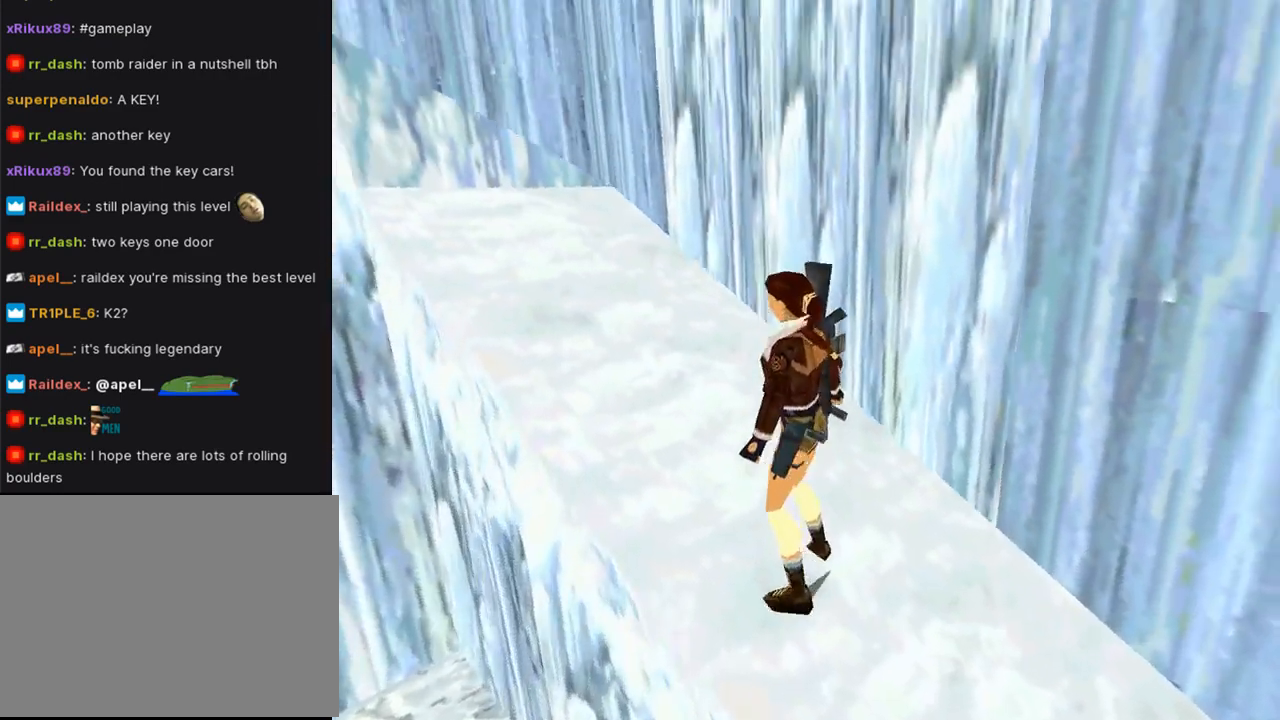
{"buttons": ["DPAD_UP", "DPAD_RIGHT"], "left_stick": "center", "right_stick": "center", "events": [[100, "DPAD_RIGHT", "up"], [333, "DPAD_RIGHT", "down"]]}
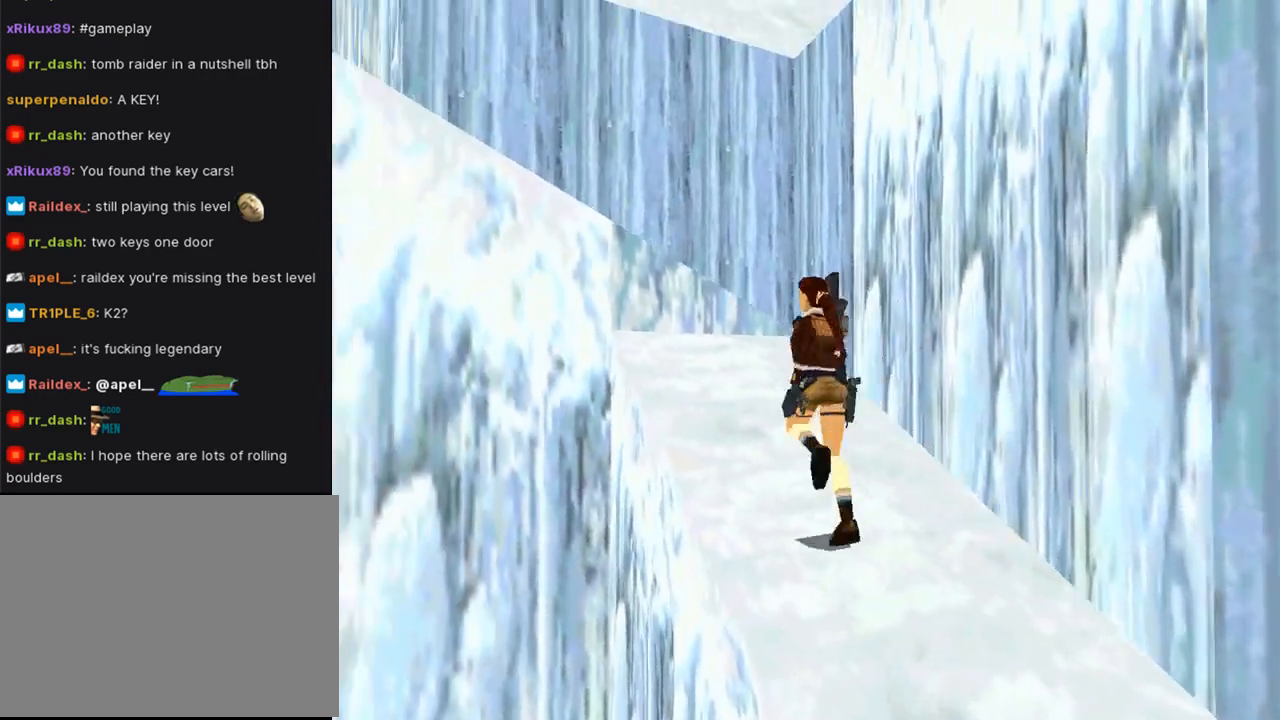
{"buttons": ["DPAD_UP"], "left_stick": "center", "right_stick": "center", "events": [[267, "DPAD_RIGHT", "up"]]}
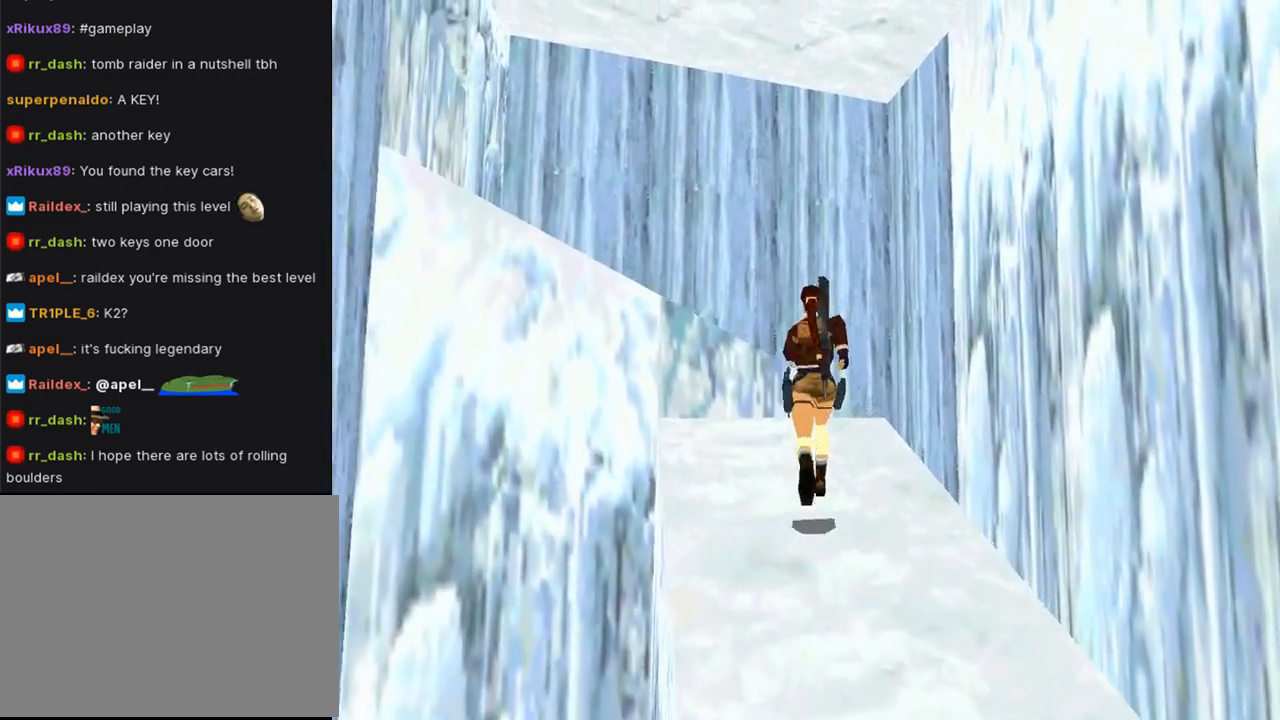
{"buttons": ["DPAD_LEFT"], "left_stick": "center", "right_stick": "center", "events": [[33, "DPAD_LEFT", "down"], [467, "DPAD_UP", "up"]]}
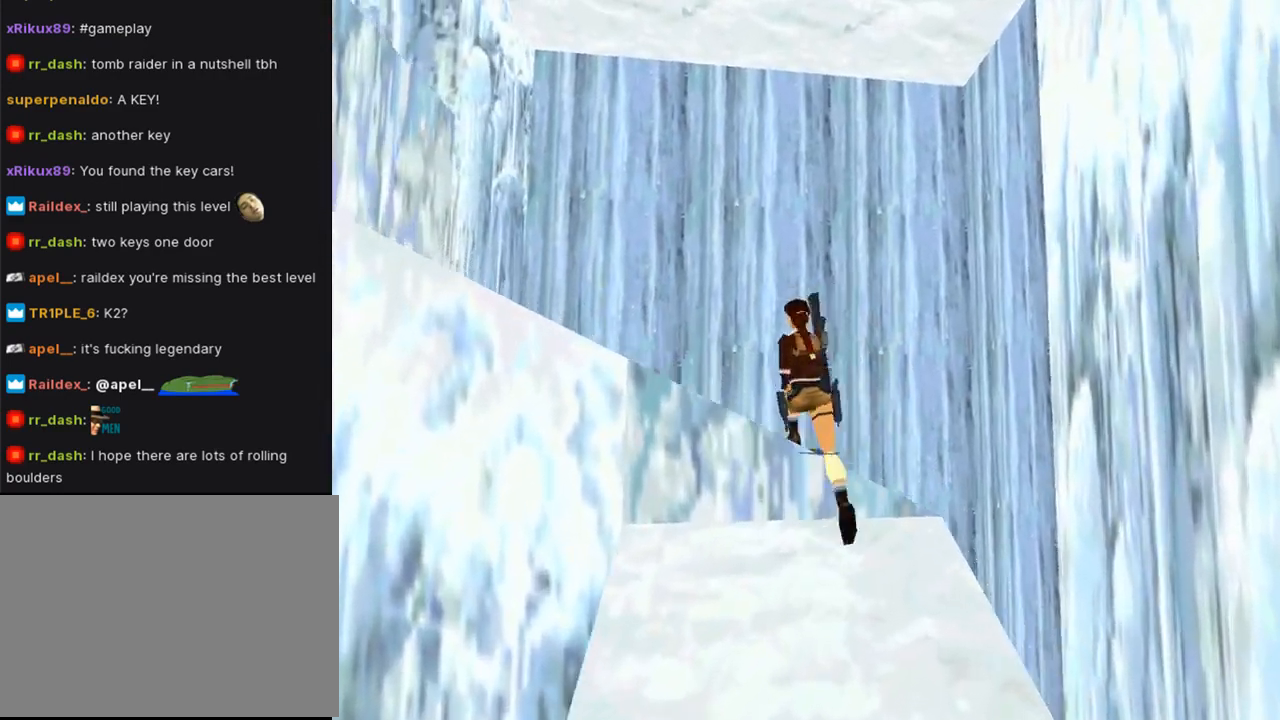
{"buttons": ["DPAD_UP"], "left_stick": "center", "right_stick": "center", "events": [[433, "DPAD_LEFT", "up"], [433, "DPAD_UP", "down"]]}
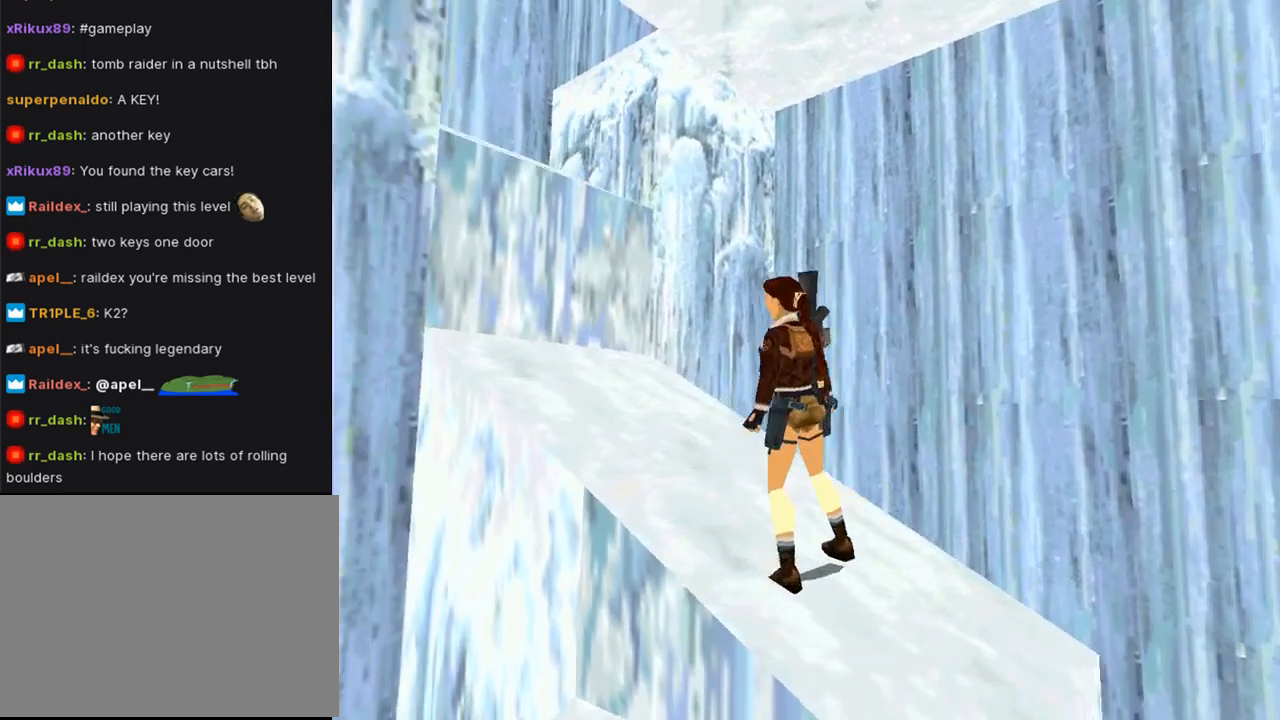
{"buttons": ["DPAD_UP"], "left_stick": "center", "right_stick": "center", "events": [[300, "DPAD_LEFT", "down"], [500, "DPAD_LEFT", "up"]]}
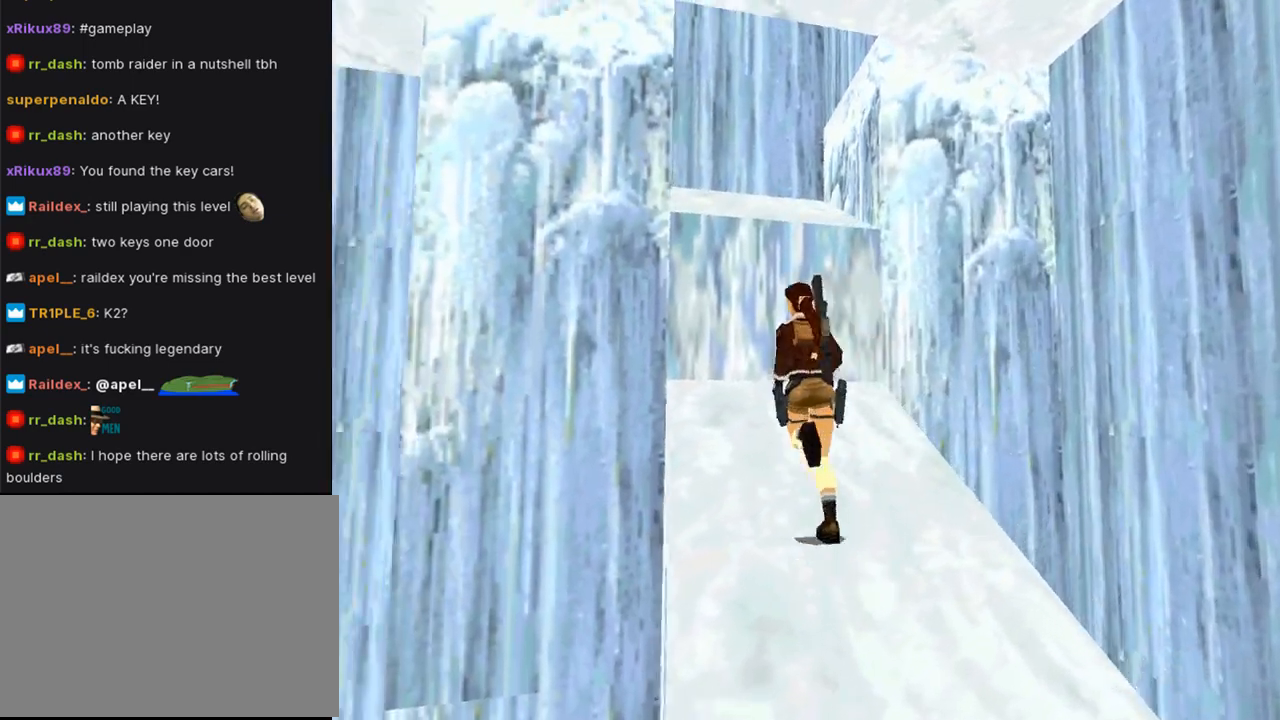
{"buttons": ["CROSS", "DPAD_UP"], "left_stick": "center", "right_stick": "center", "events": [[67, "DPAD_RIGHT", "down"], [167, "DPAD_RIGHT", "up"], [300, "CROSS", "down"]]}
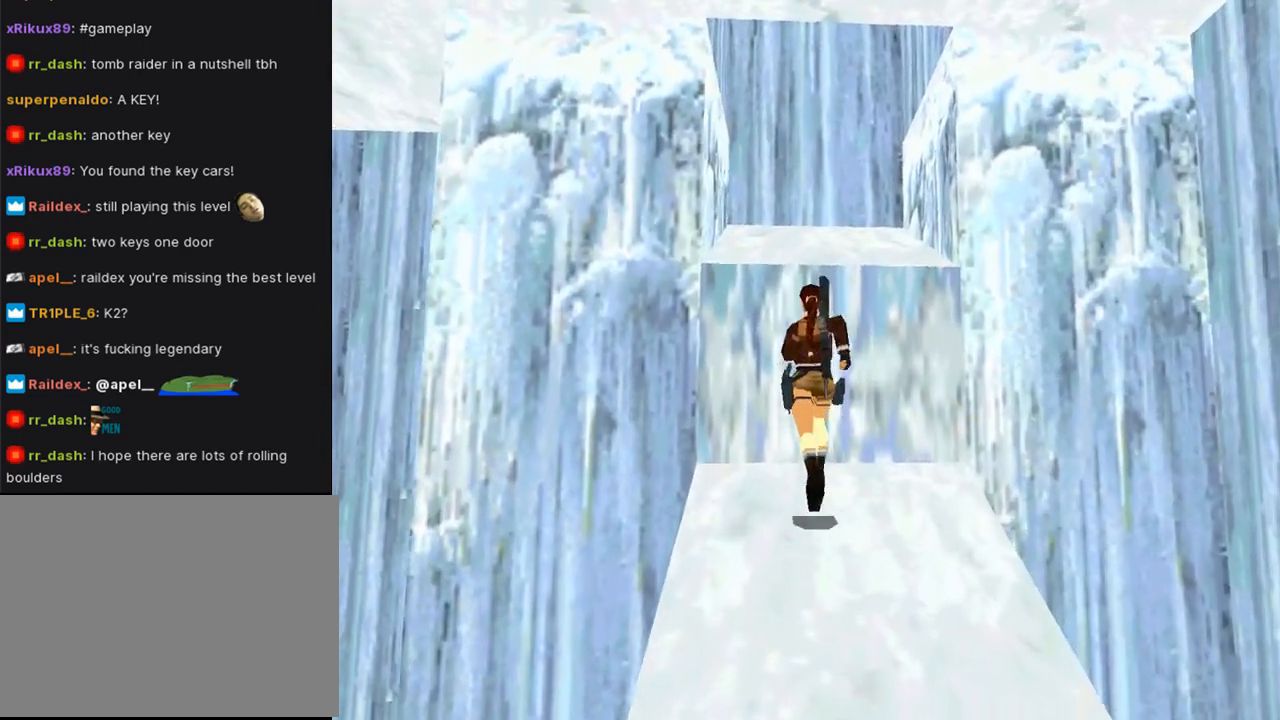
{"buttons": ["CROSS", "DPAD_UP"], "left_stick": "center", "right_stick": "center", "events": []}
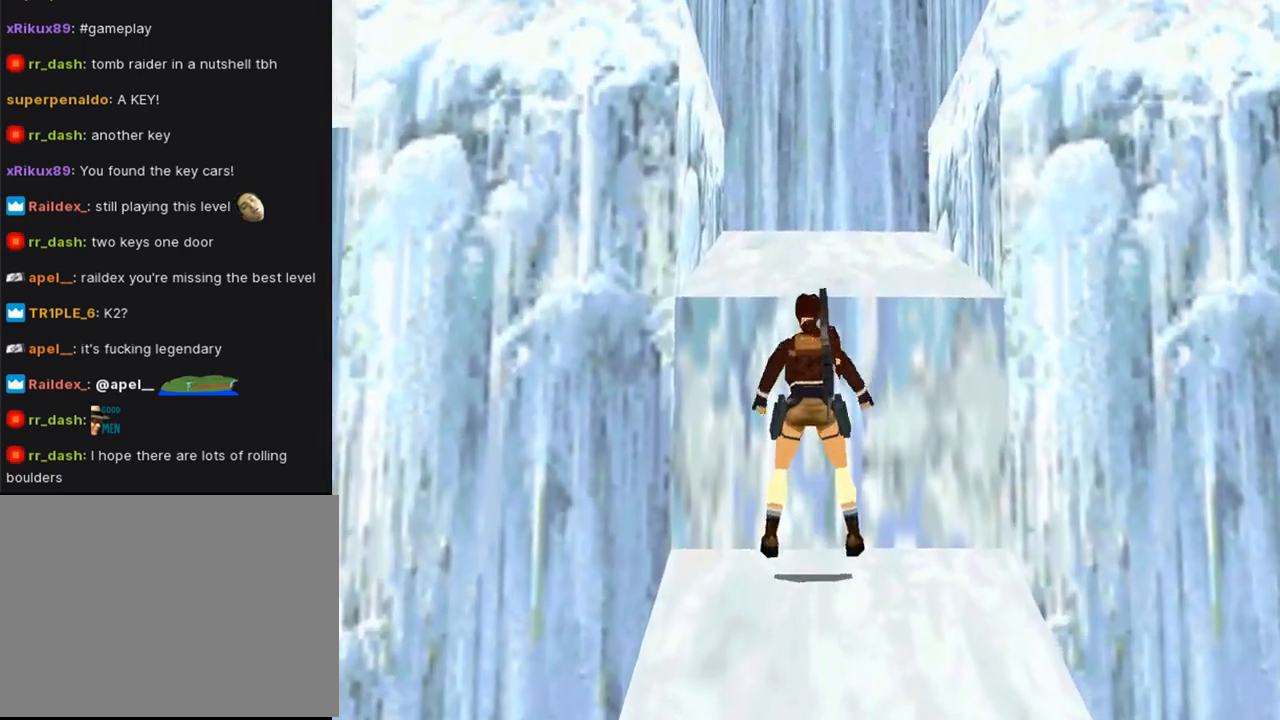
{"buttons": ["DPAD_UP"], "left_stick": "center", "right_stick": "center", "events": [[300, "CROSS", "up"], [367, "DPAD_RIGHT", "down"], [500, "DPAD_RIGHT", "up"]]}
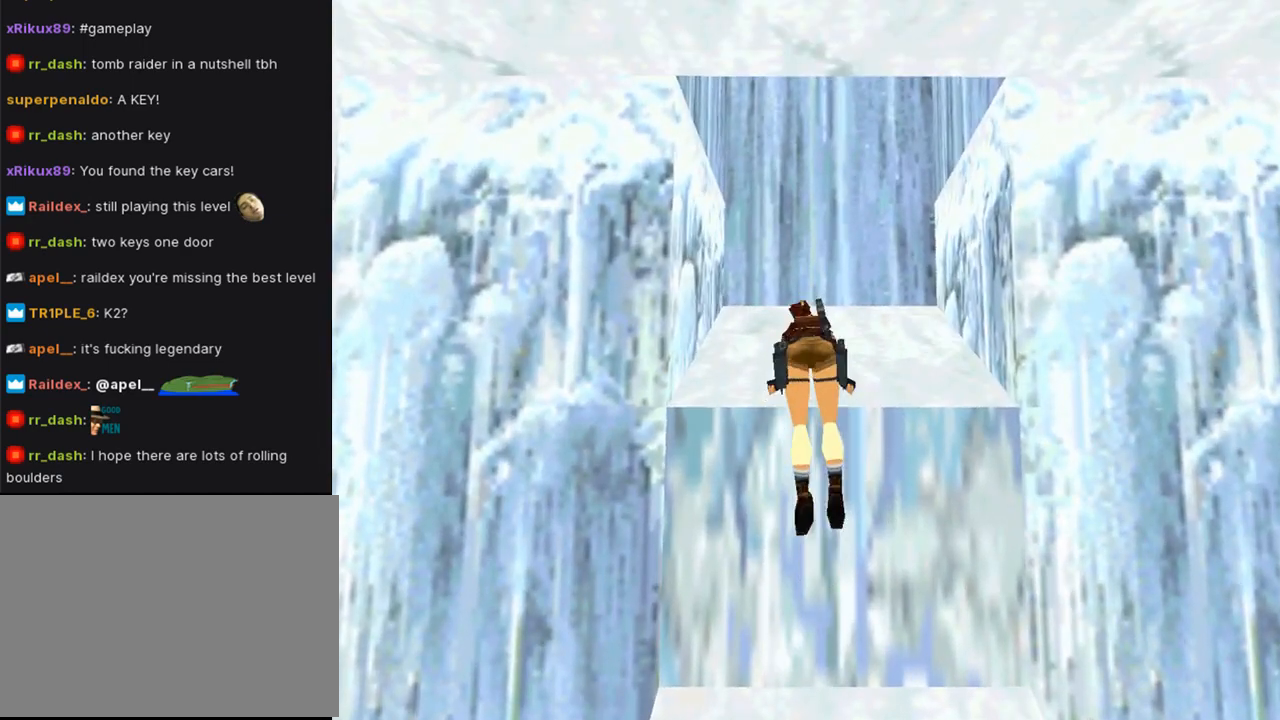
{"buttons": ["DPAD_UP"], "left_stick": "center", "right_stick": "center", "events": []}
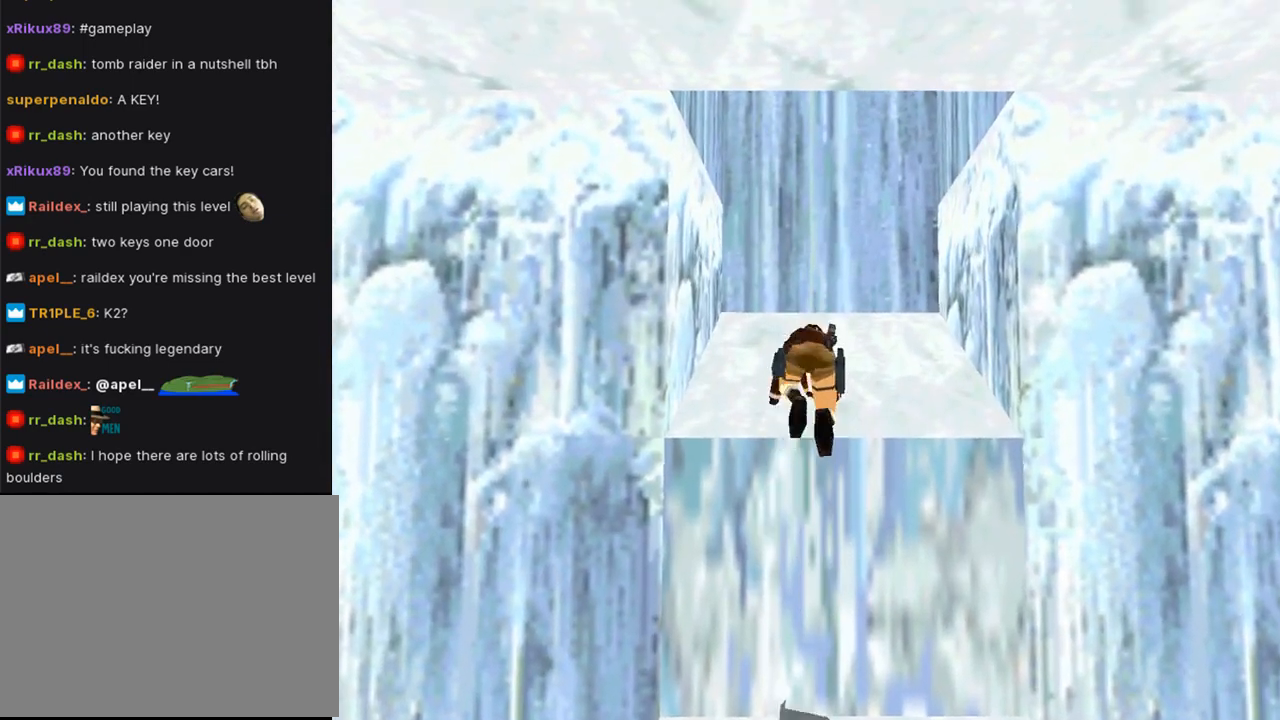
{"buttons": ["DPAD_UP", "DPAD_LEFT"], "left_stick": "center", "right_stick": "center", "events": [[233, "DPAD_LEFT", "down"]]}
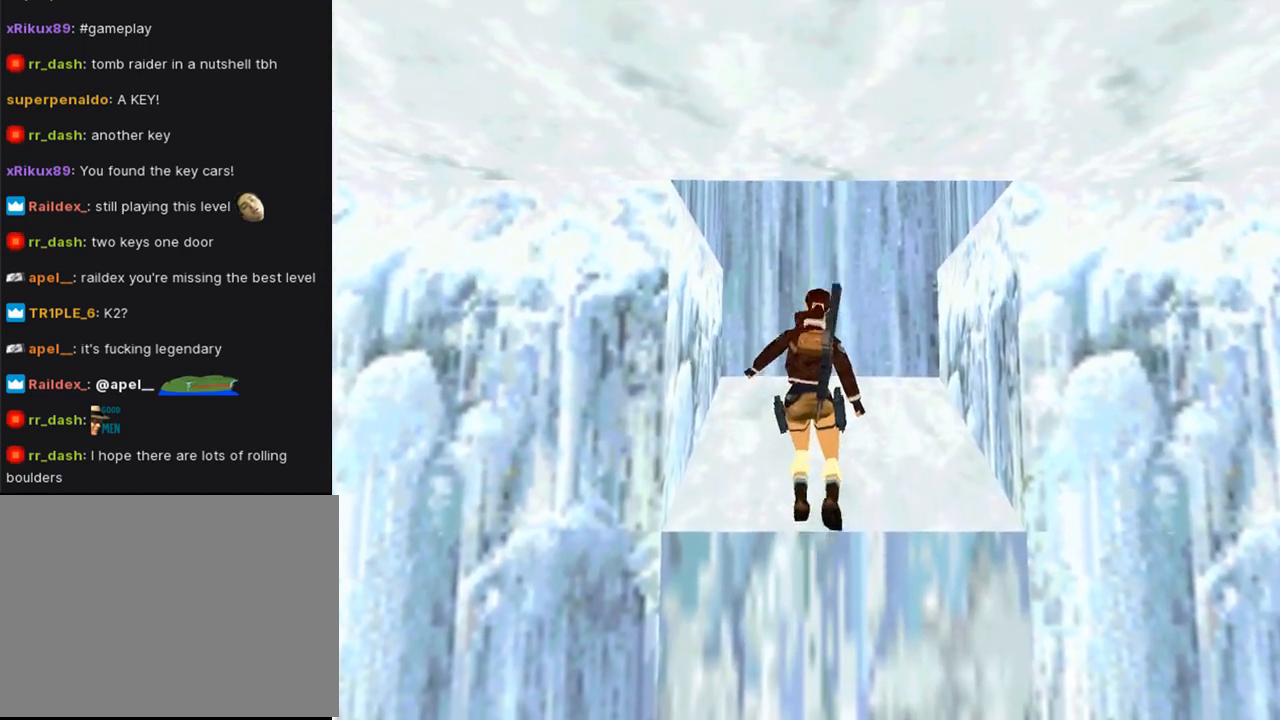
{"buttons": ["DPAD_UP", "DPAD_LEFT"], "left_stick": "center", "right_stick": "center", "events": []}